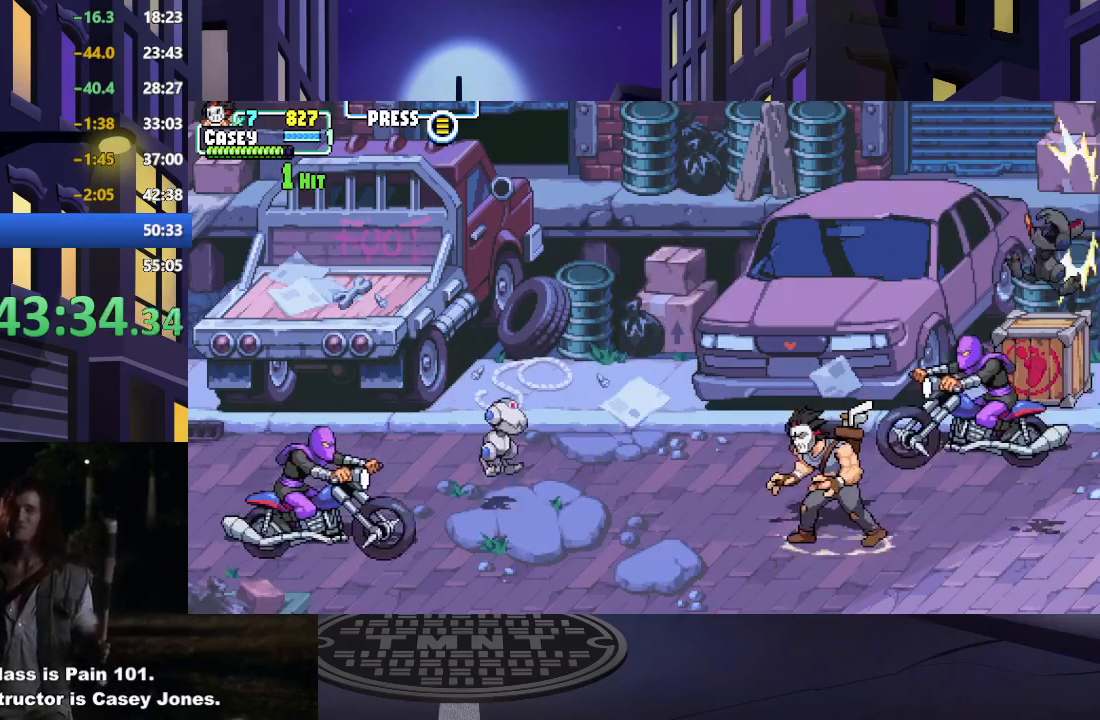
Gameplay with a controller (Xbox layout); each line is a JSON object with the inputs held at the frame after it. "events" lists button and stick changes between this image and that frame as [ms after this image, input, new state], when the widget could be followed in between. Not read: L3 R3 left_stick right_stick.
{"buttons": ["A", "X", "DPAD_LEFT"], "events": [[133, "A", "down"], [133, "X", "down"], [350, "A", "up"], [383, "X", "up"], [500, "A", "down"], [500, "X", "down"]]}
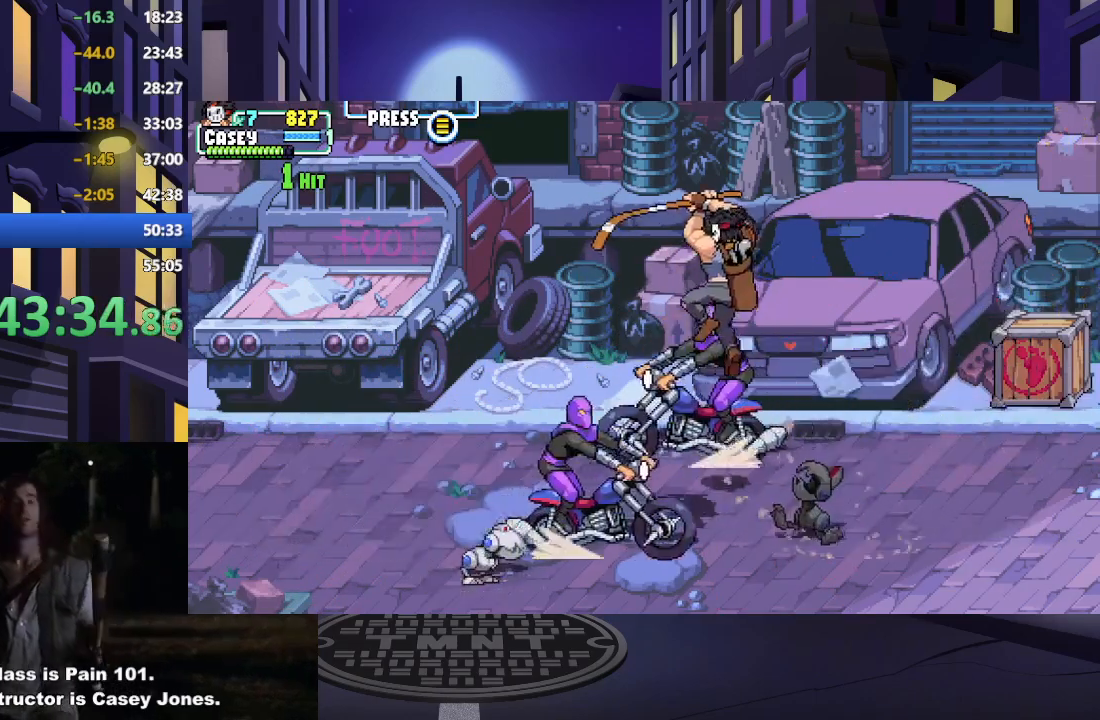
{"buttons": ["DPAD_LEFT"], "events": [[150, "A", "up"], [150, "X", "up"], [234, "A", "down"], [234, "X", "down"], [401, "A", "up"], [434, "X", "up"]]}
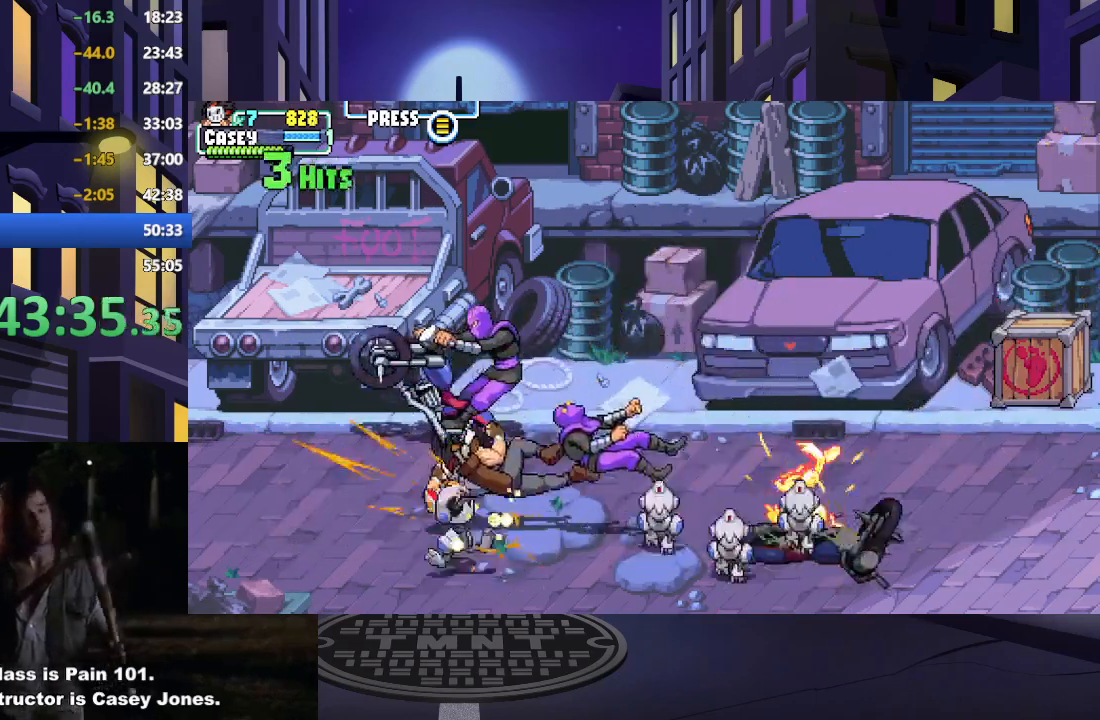
{"buttons": ["X", "DPAD_LEFT"], "events": [[116, "A", "down"], [116, "X", "down"], [250, "A", "up"], [250, "X", "up"], [450, "X", "down"]]}
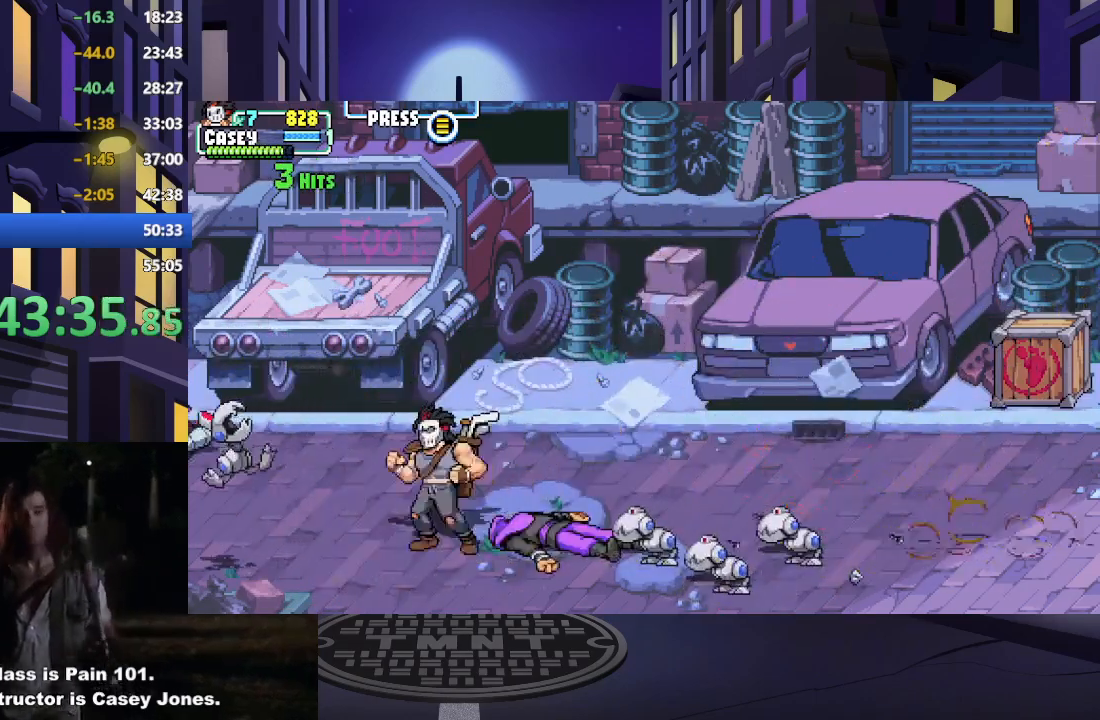
{"buttons": [], "events": [[100, "X", "up"], [367, "X", "down"], [467, "DPAD_LEFT", "up"], [501, "X", "up"]]}
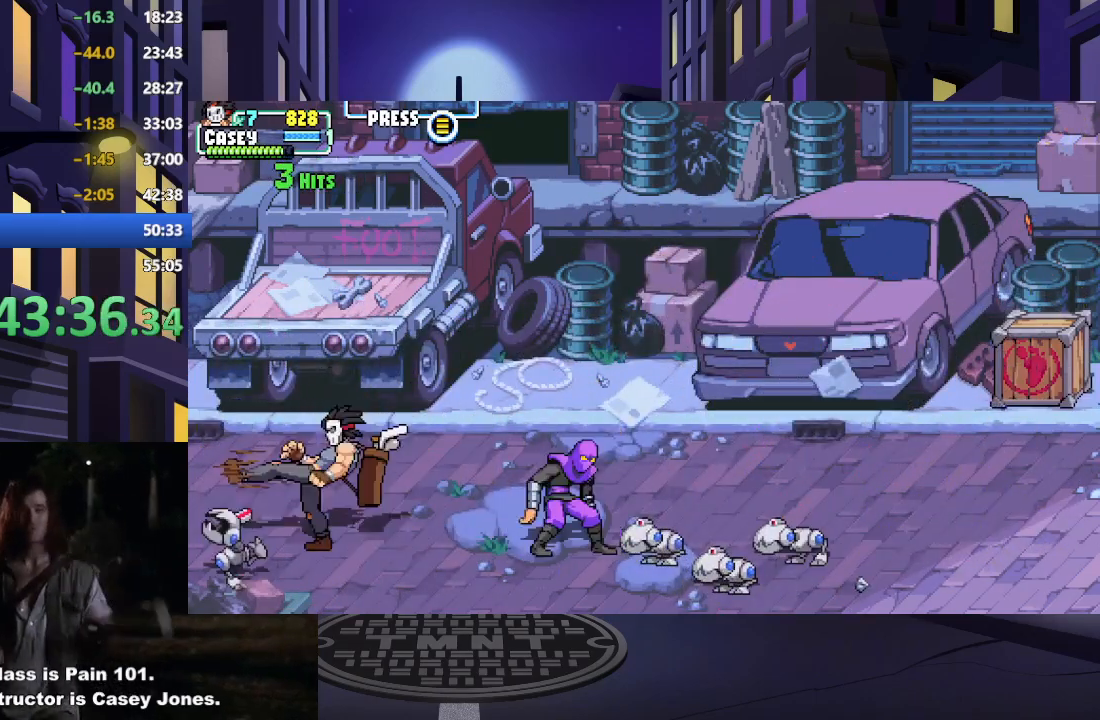
{"buttons": [], "events": [[83, "X", "down"], [233, "X", "up"], [400, "DPAD_RIGHT", "down"], [500, "DPAD_RIGHT", "up"]]}
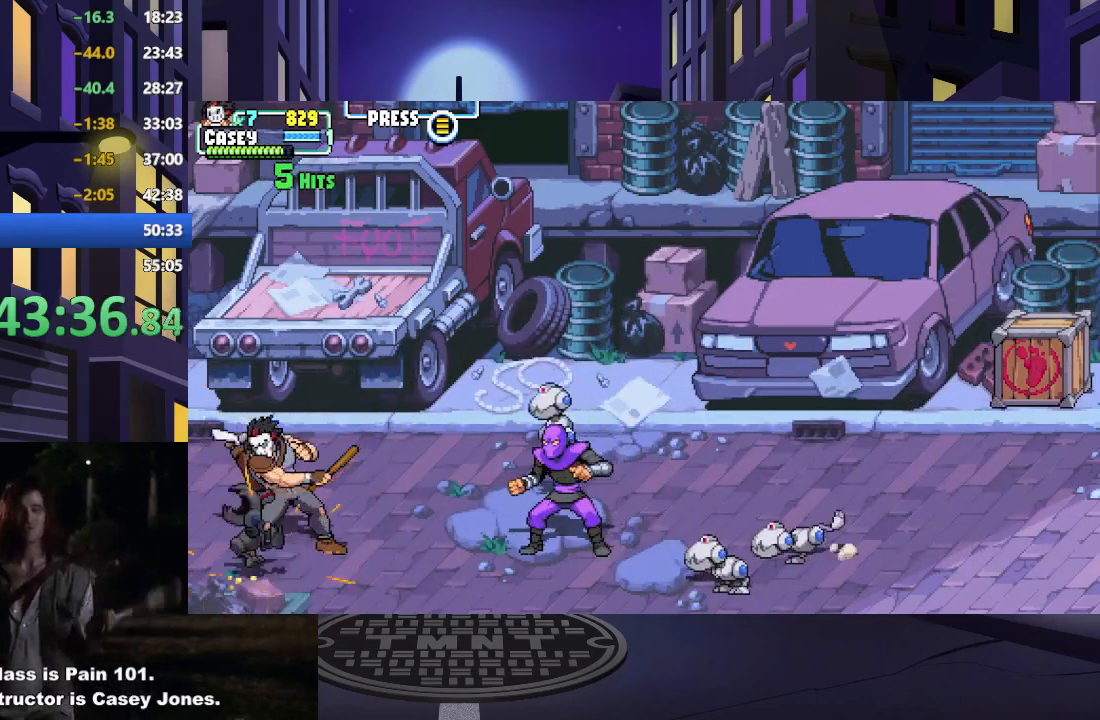
{"buttons": ["X"], "events": [[33, "DPAD_RIGHT", "down"], [200, "X", "down"], [350, "X", "up"], [367, "DPAD_RIGHT", "up"], [401, "X", "down"]]}
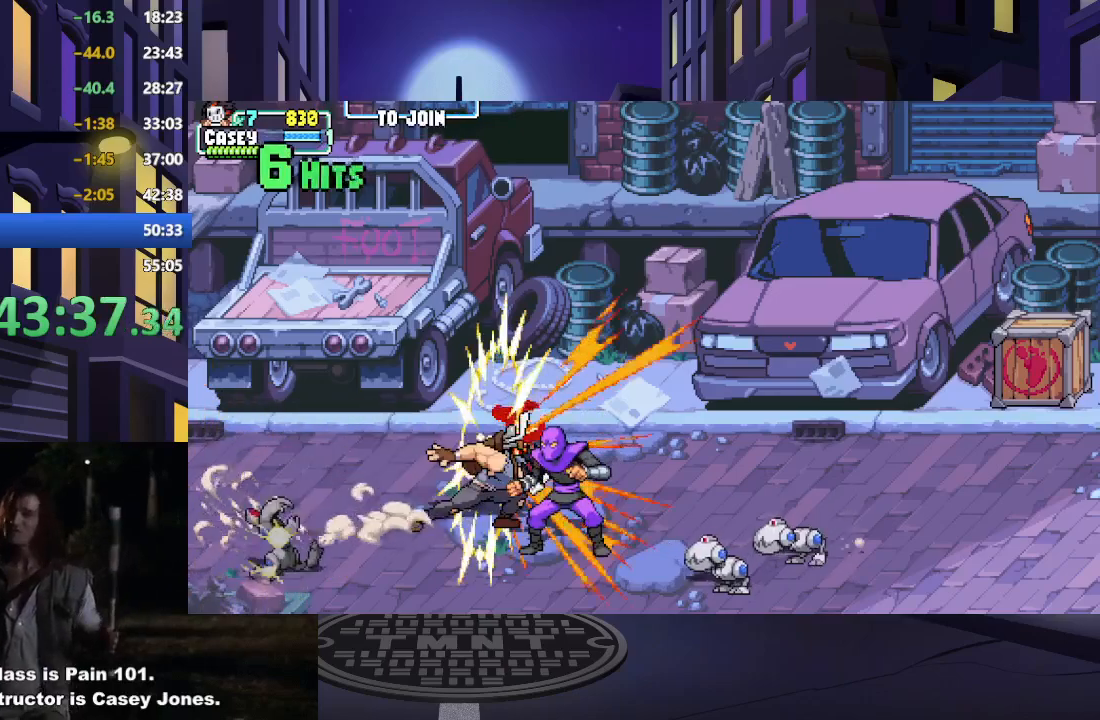
{"buttons": [], "events": [[33, "X", "up"], [116, "X", "down"], [267, "X", "up"], [333, "X", "down"], [500, "X", "up"]]}
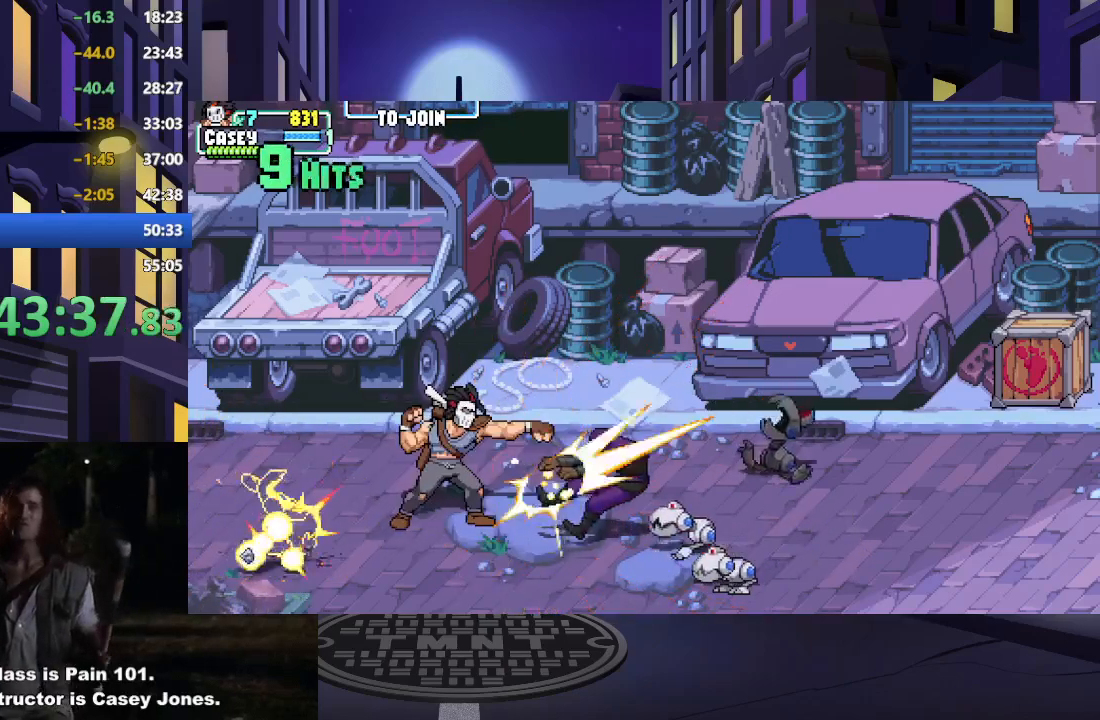
{"buttons": ["X"], "events": [[167, "DPAD_RIGHT", "down"], [250, "DPAD_RIGHT", "up"], [250, "X", "down"], [384, "X", "up"], [434, "X", "down"]]}
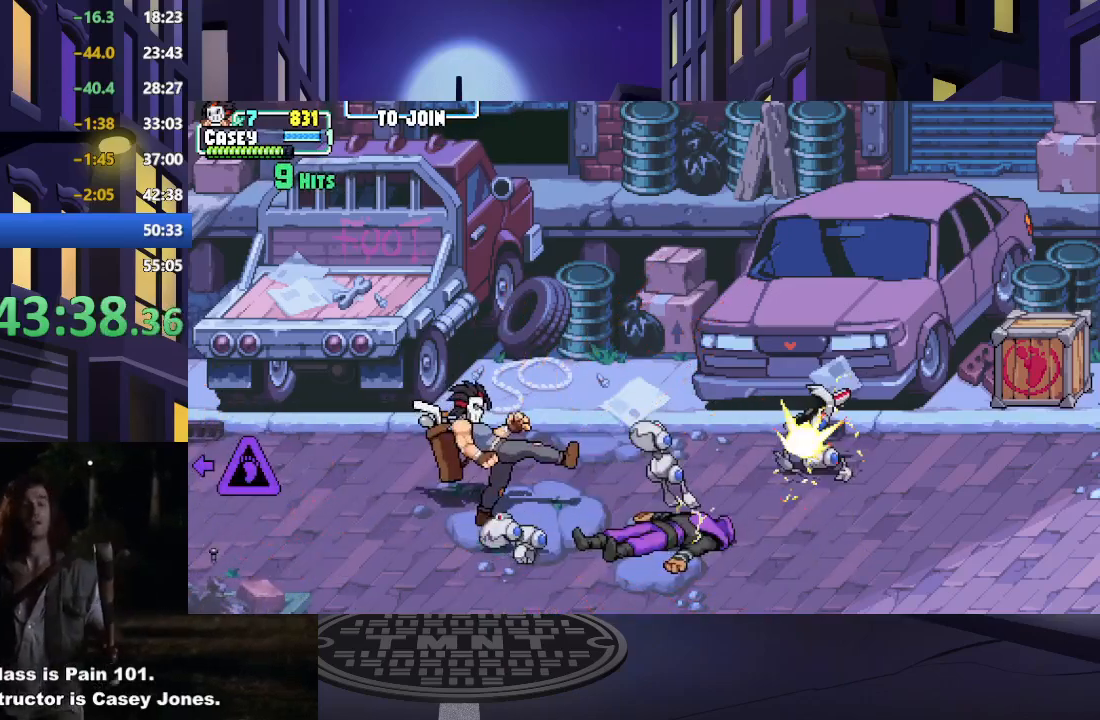
{"buttons": [], "events": [[66, "X", "up"], [133, "X", "down"], [267, "X", "up"], [350, "X", "down"], [483, "X", "up"]]}
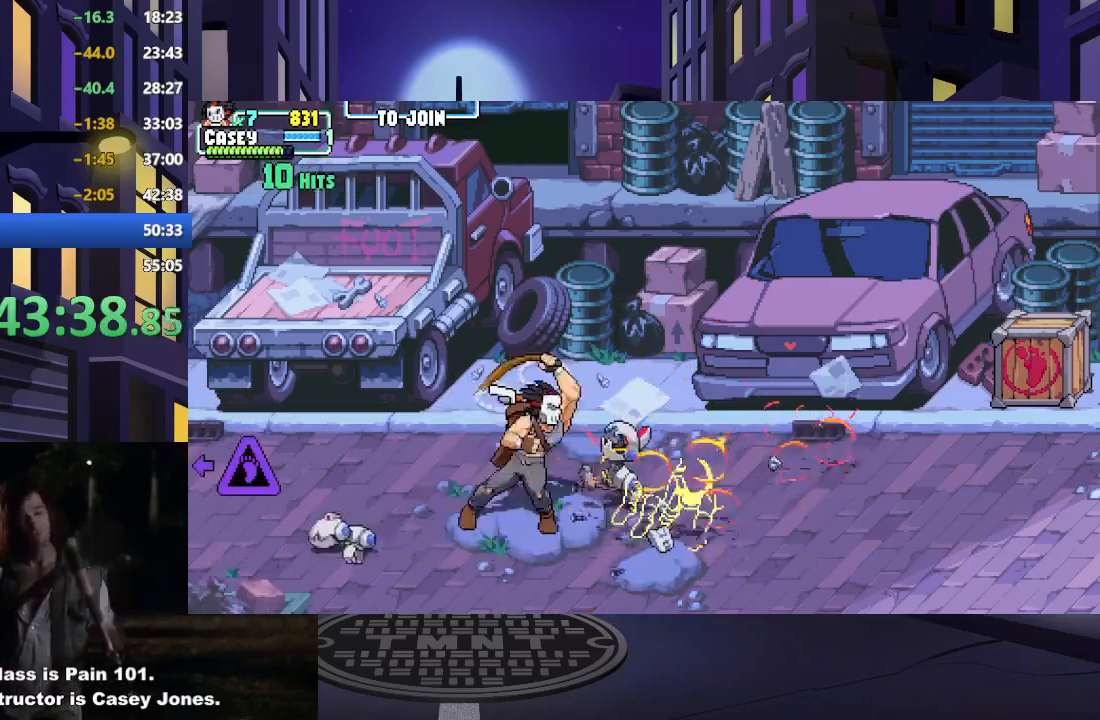
{"buttons": ["DPAD_LEFT"], "events": [[134, "X", "down"], [284, "X", "up"], [317, "DPAD_LEFT", "down"]]}
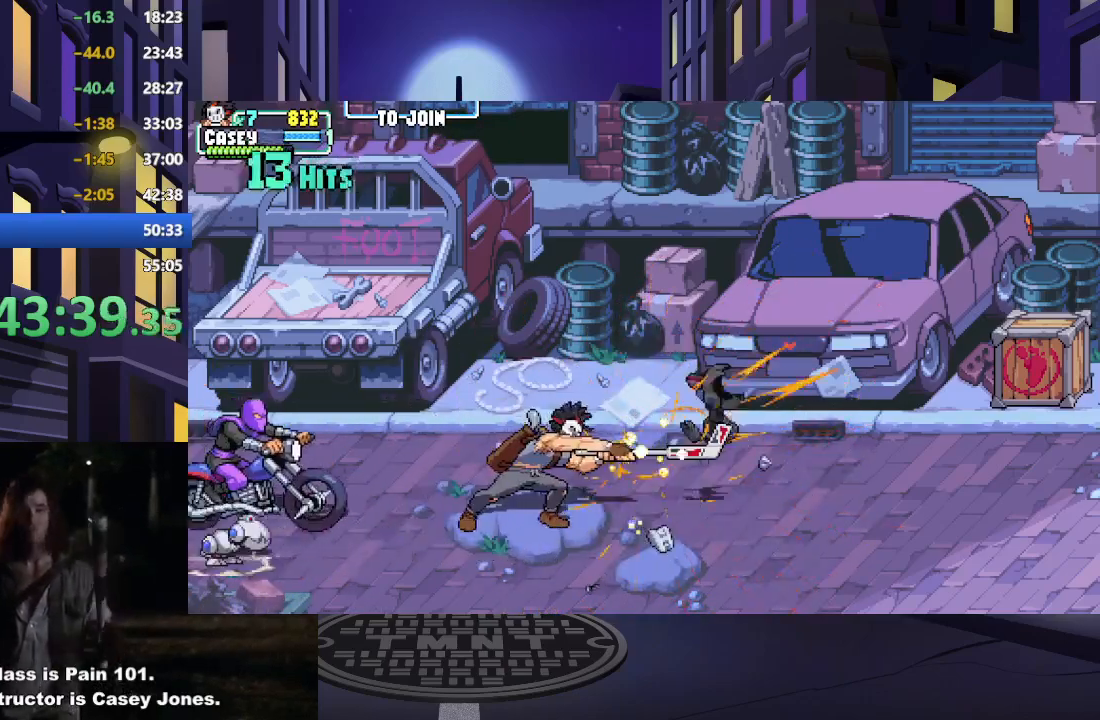
{"buttons": ["A", "X", "DPAD_RIGHT"], "events": [[16, "A", "down"], [16, "X", "down"], [183, "A", "up"], [183, "X", "up"], [250, "A", "down"], [250, "X", "down"], [367, "DPAD_DOWN", "down"], [367, "DPAD_LEFT", "up"], [400, "A", "up"], [400, "DPAD_DOWN", "up"], [400, "DPAD_RIGHT", "down"], [417, "X", "up"], [483, "A", "down"], [483, "X", "down"]]}
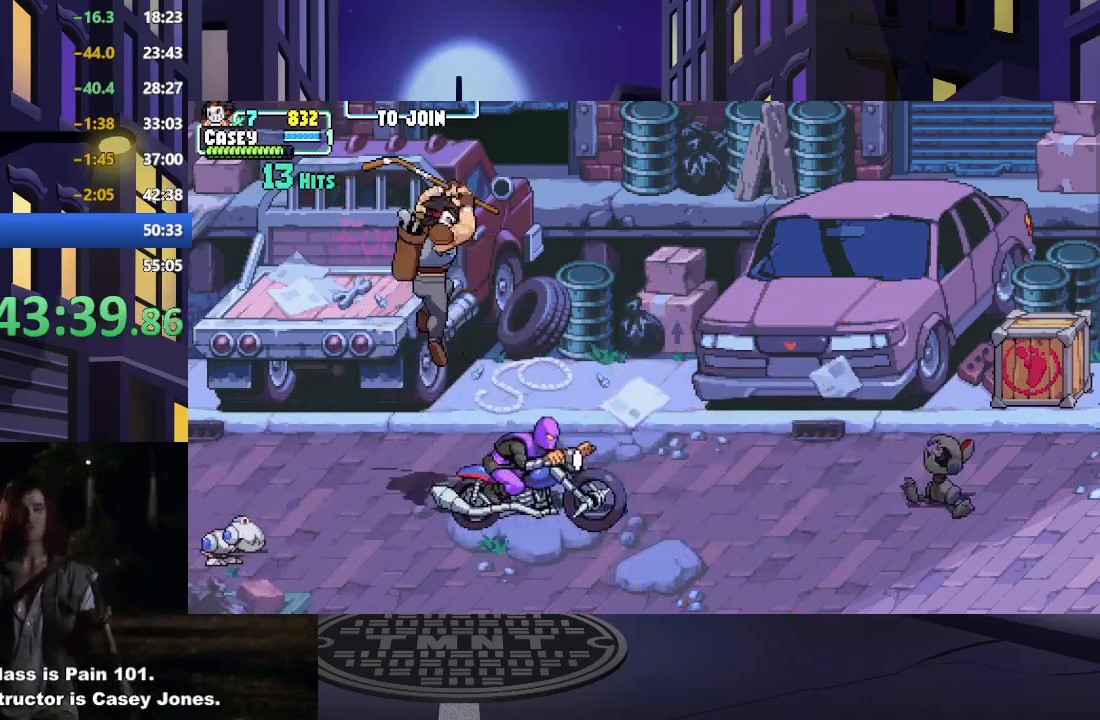
{"buttons": ["X", "DPAD_RIGHT"], "events": [[250, "A", "up"], [250, "X", "up"], [451, "X", "down"]]}
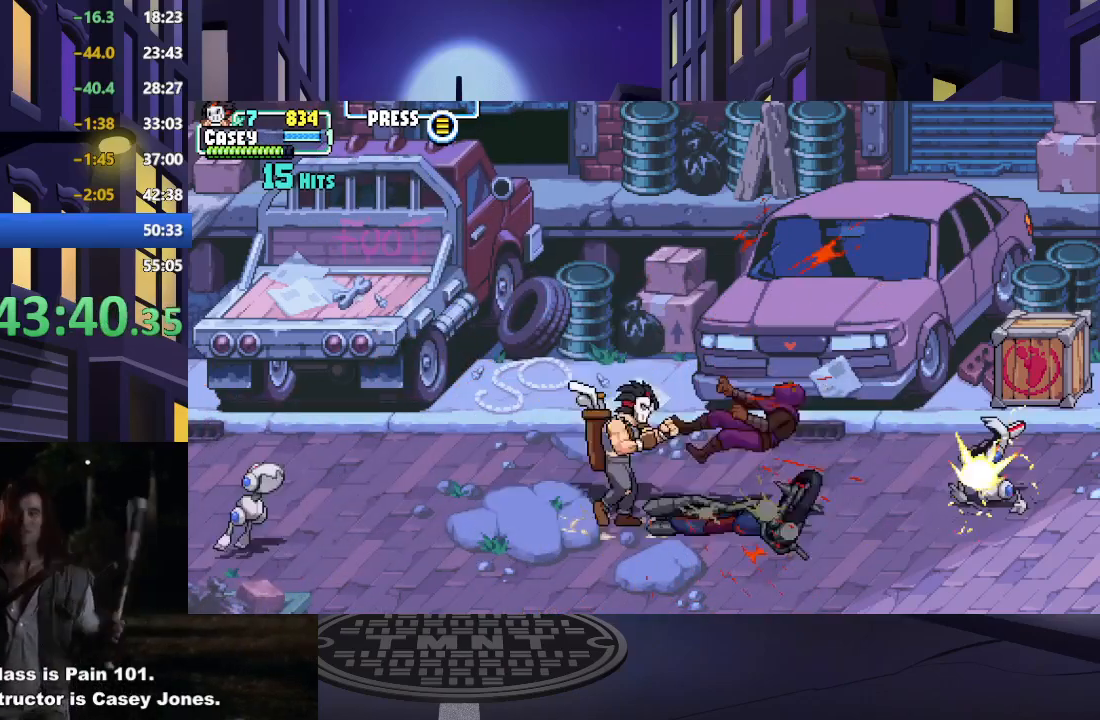
{"buttons": ["DPAD_LEFT"], "events": [[83, "DPAD_RIGHT", "up"], [116, "X", "up"], [166, "DPAD_LEFT", "down"]]}
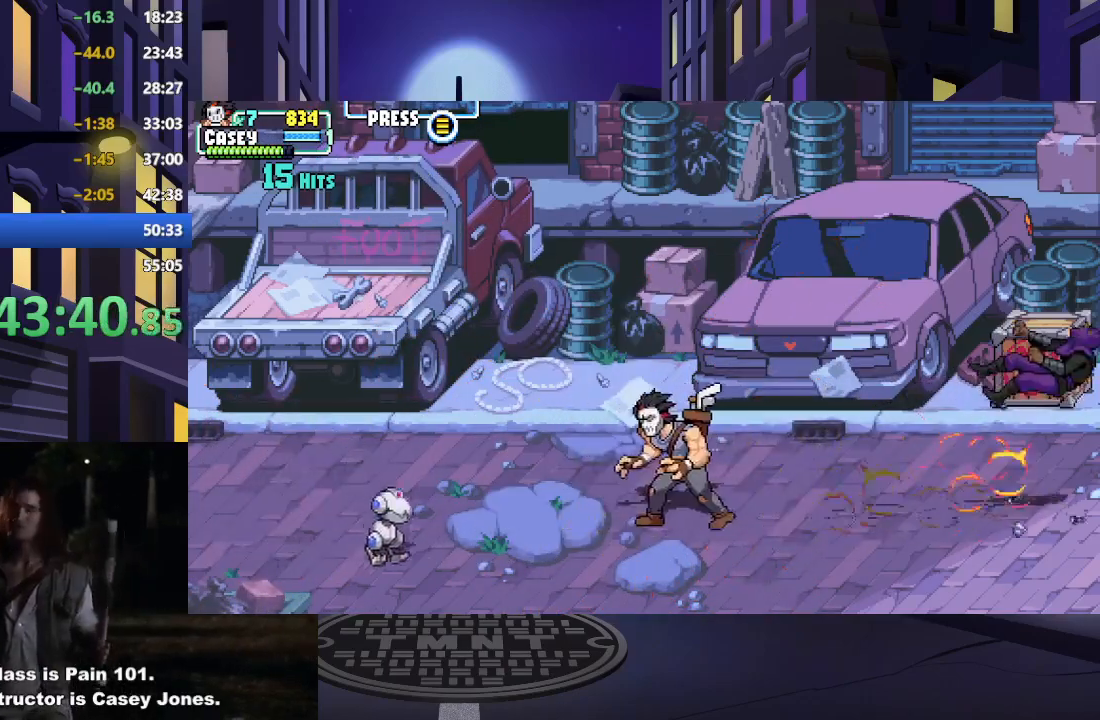
{"buttons": ["X", "DPAD_LEFT"], "events": [[117, "DPAD_DOWN", "down"], [317, "DPAD_DOWN", "up"], [451, "X", "down"]]}
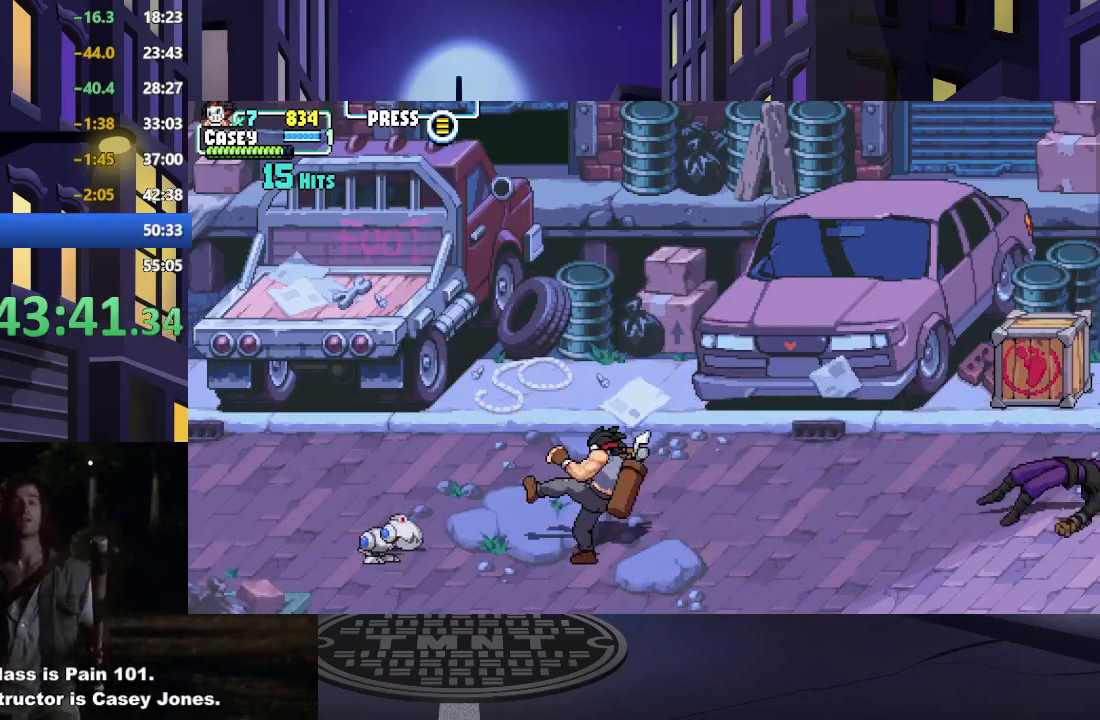
{"buttons": [], "events": [[83, "X", "up"], [150, "X", "down"], [166, "DPAD_LEFT", "up"], [300, "X", "up"]]}
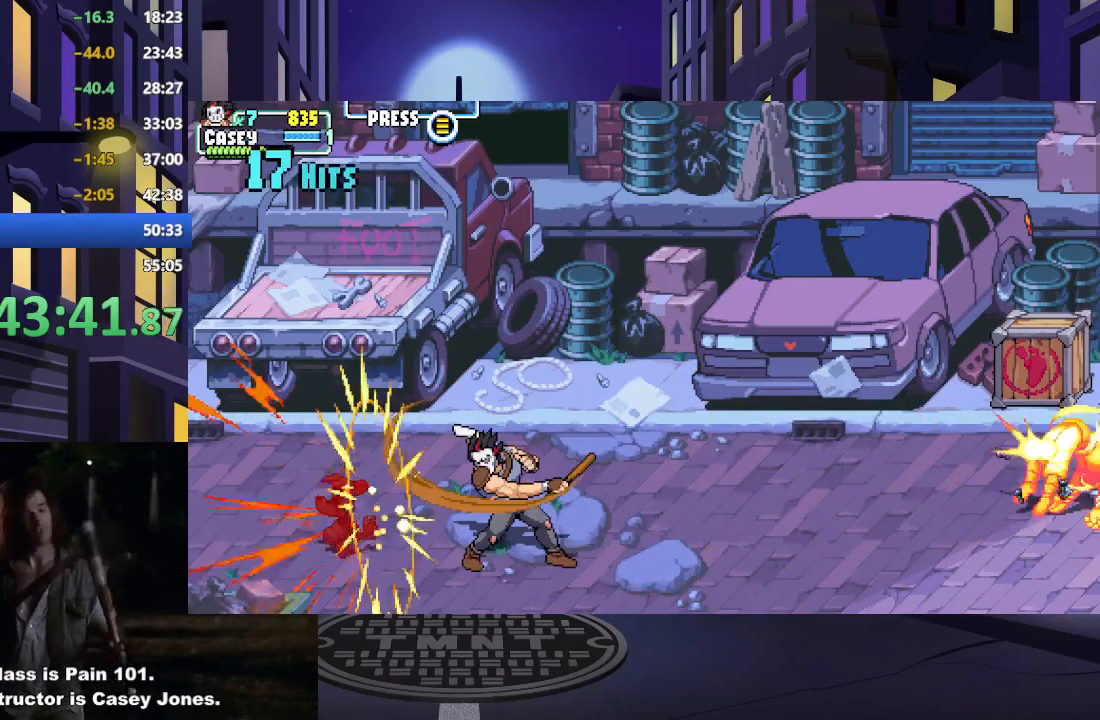
{"buttons": ["DPAD_RIGHT"], "events": [[50, "DPAD_RIGHT", "down"], [134, "DPAD_RIGHT", "up"], [217, "DPAD_RIGHT", "down"]]}
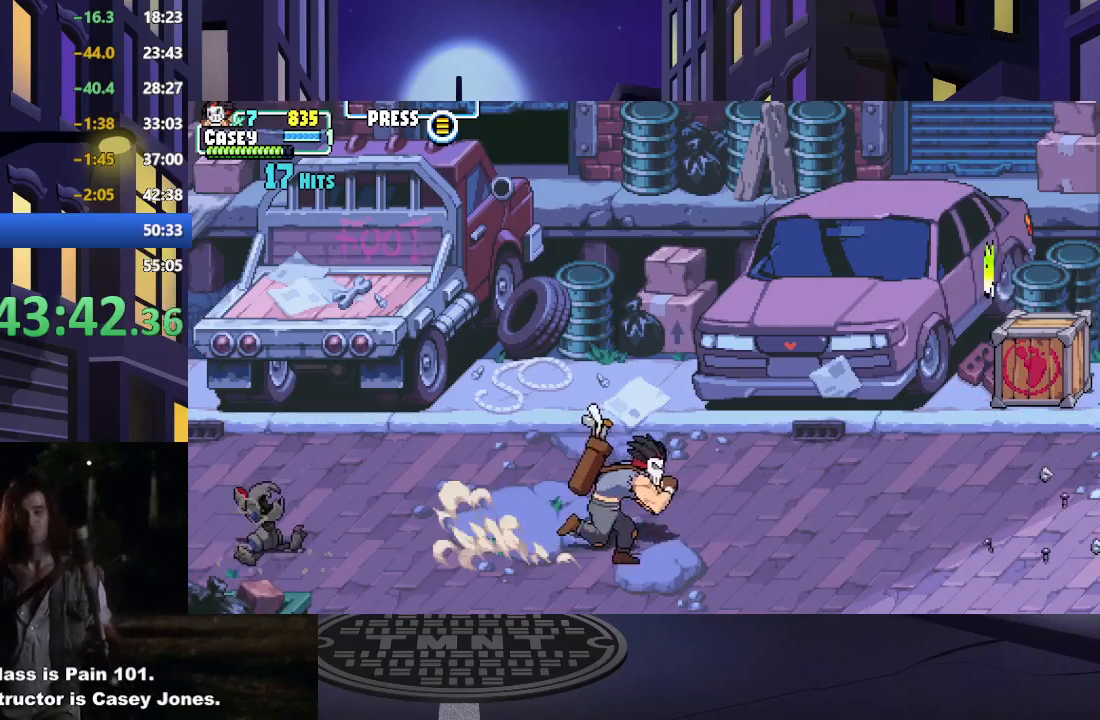
{"buttons": ["DPAD_RIGHT"], "events": []}
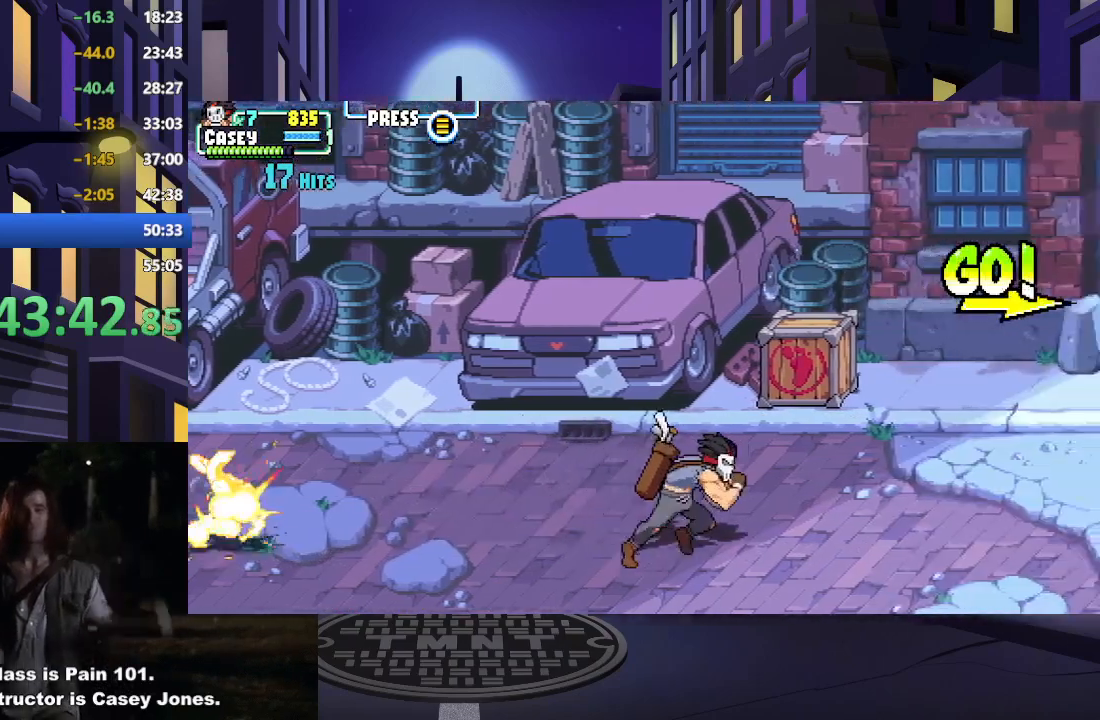
{"buttons": ["DPAD_UP", "DPAD_RIGHT"], "events": [[501, "DPAD_UP", "down"]]}
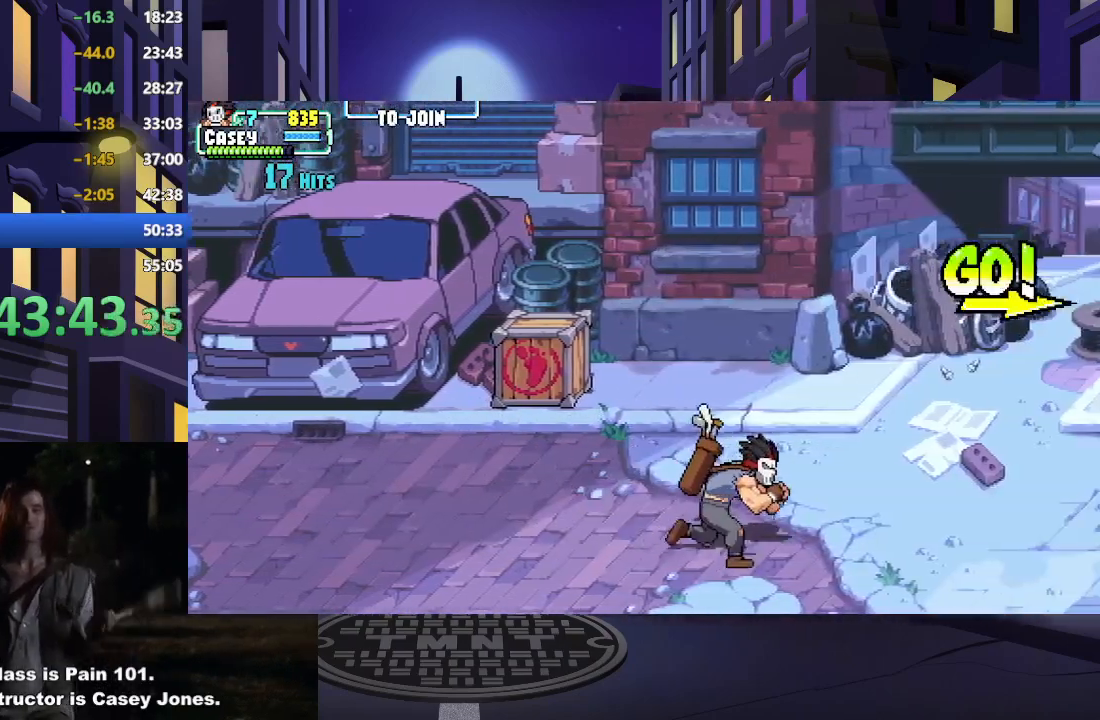
{"buttons": ["DPAD_UP"], "events": [[317, "DPAD_RIGHT", "up"]]}
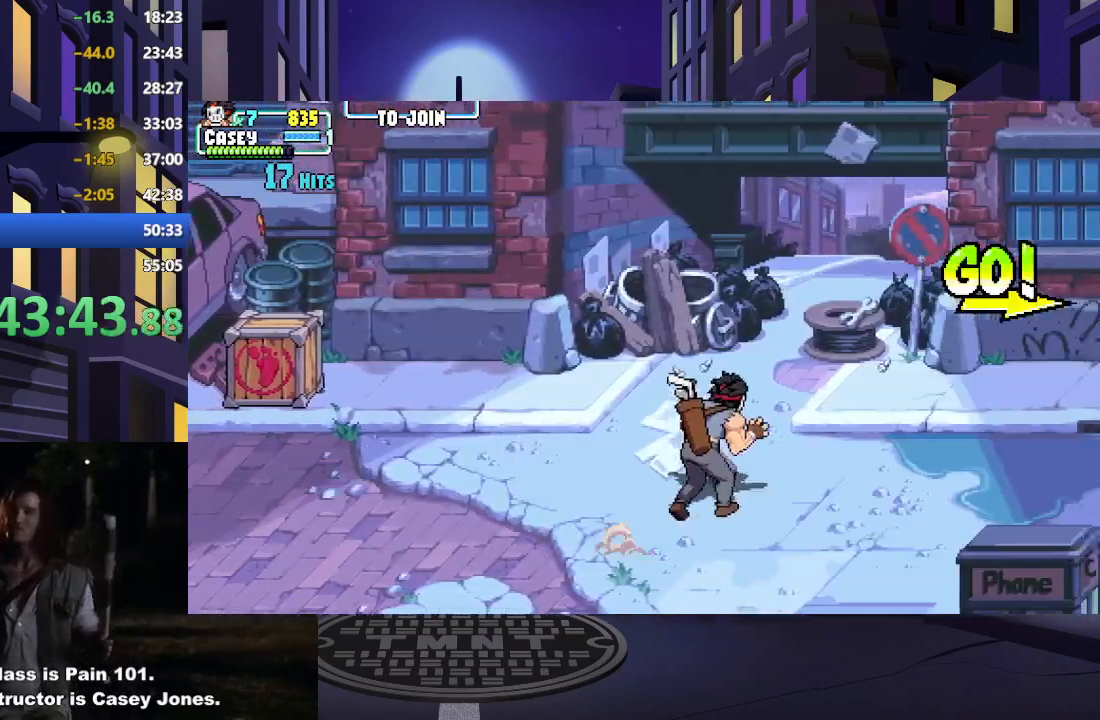
{"buttons": ["DPAD_RIGHT"], "events": [[134, "DPAD_RIGHT", "down"], [217, "DPAD_UP", "up"], [334, "DPAD_UP", "down"], [401, "DPAD_UP", "up"]]}
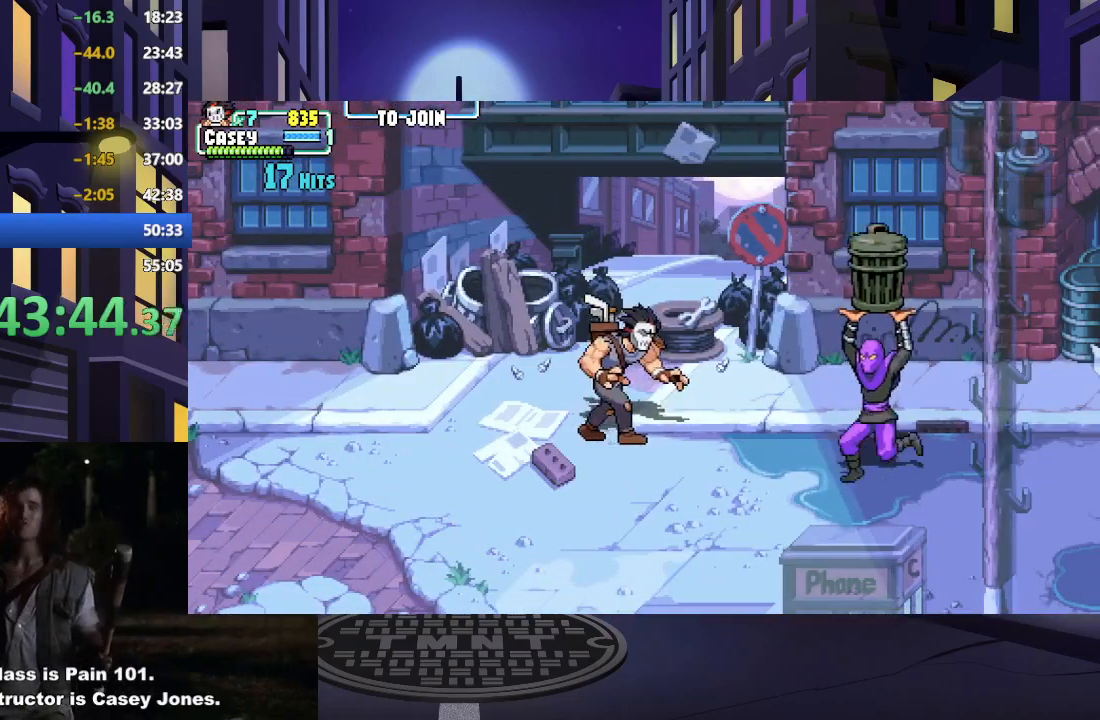
{"buttons": [], "events": [[150, "X", "down"], [283, "X", "up"], [317, "DPAD_RIGHT", "up"], [350, "X", "down"], [483, "X", "up"]]}
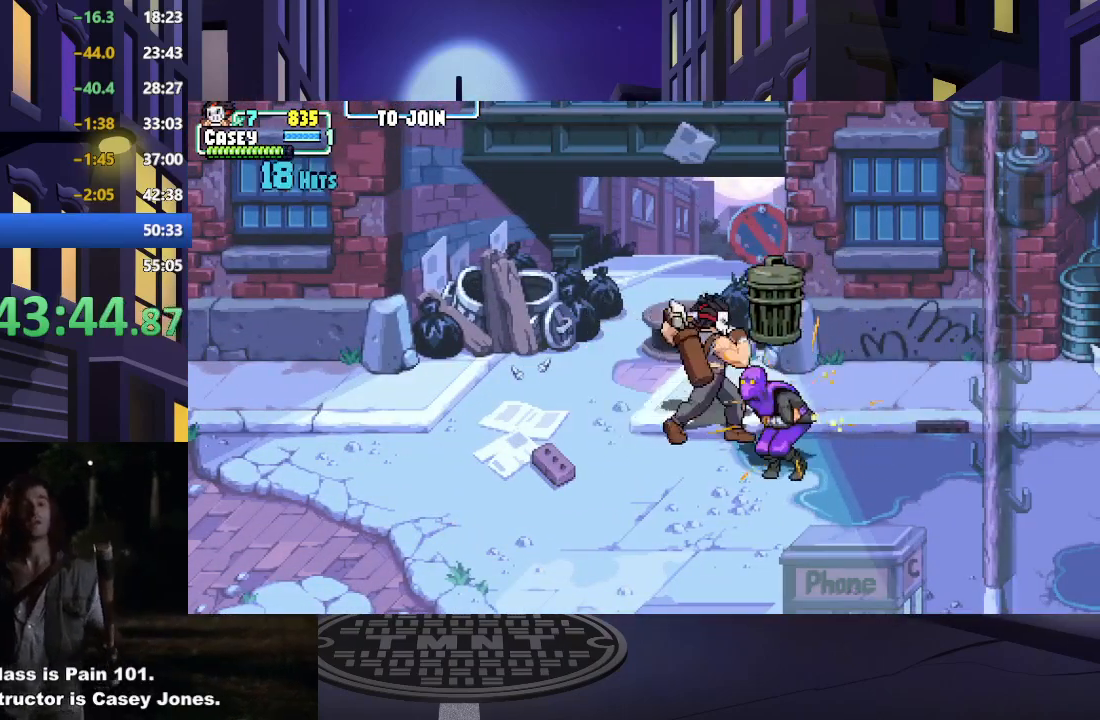
{"buttons": [], "events": [[50, "X", "down"], [184, "X", "up"], [234, "X", "down"], [367, "X", "up"]]}
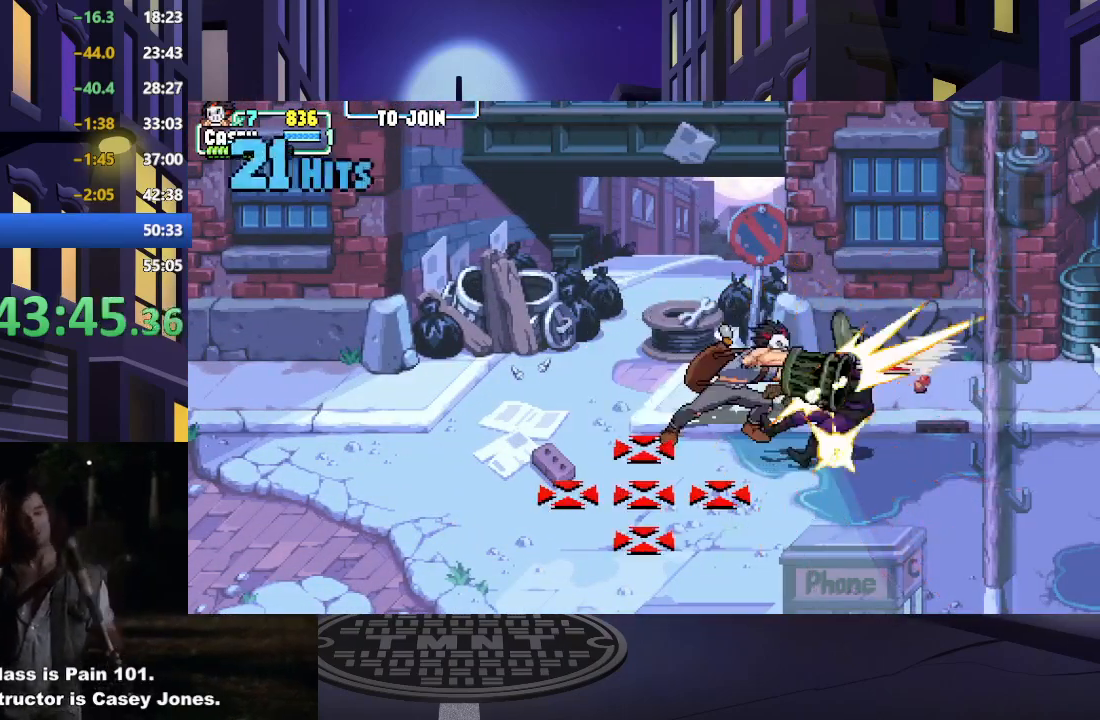
{"buttons": ["DPAD_UP", "DPAD_RIGHT"], "events": [[16, "DPAD_RIGHT", "down"], [133, "DPAD_UP", "down"]]}
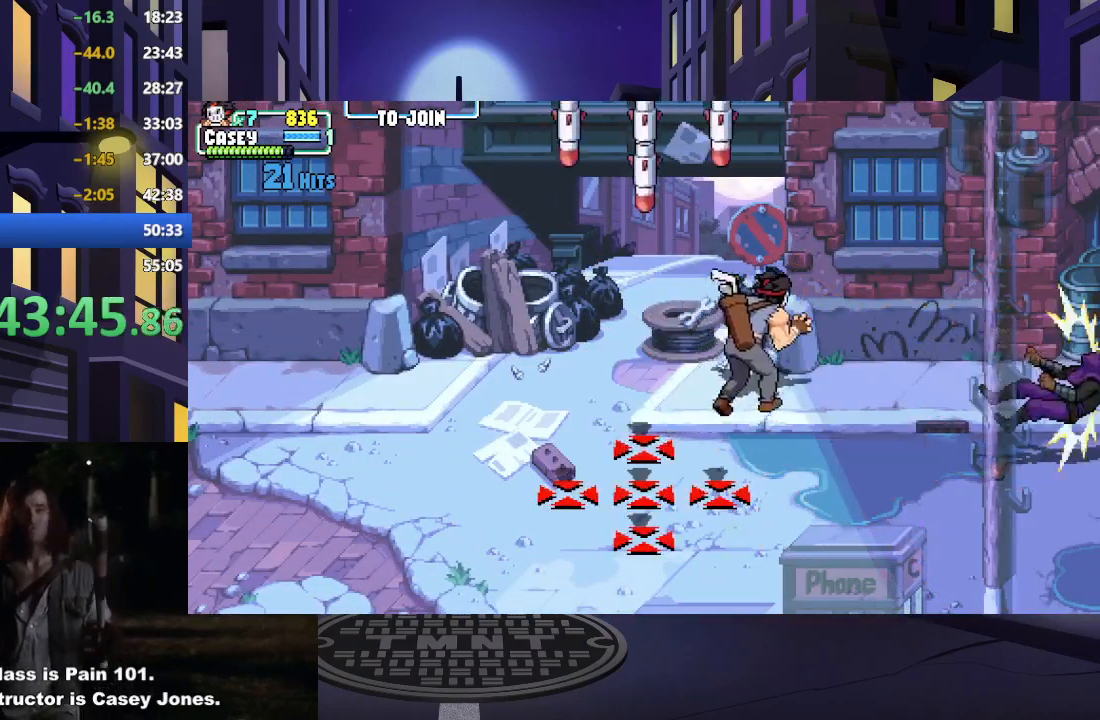
{"buttons": ["DPAD_RIGHT"], "events": [[134, "DPAD_UP", "up"]]}
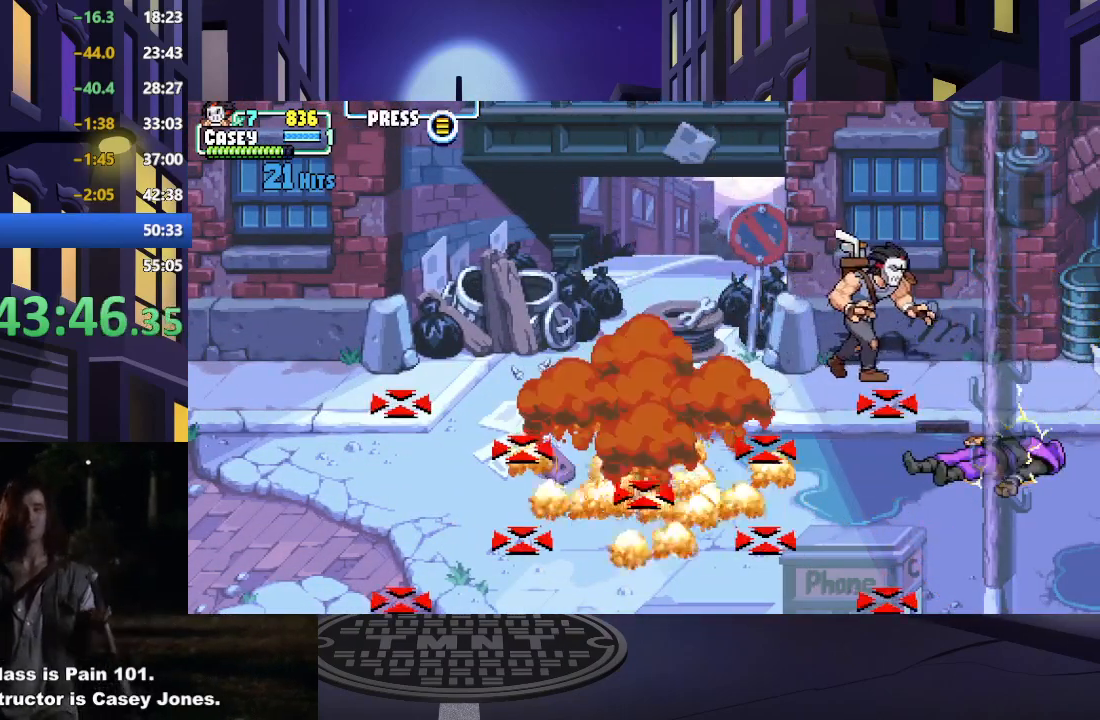
{"buttons": ["DPAD_DOWN", "DPAD_RIGHT"], "events": [[483, "DPAD_DOWN", "down"]]}
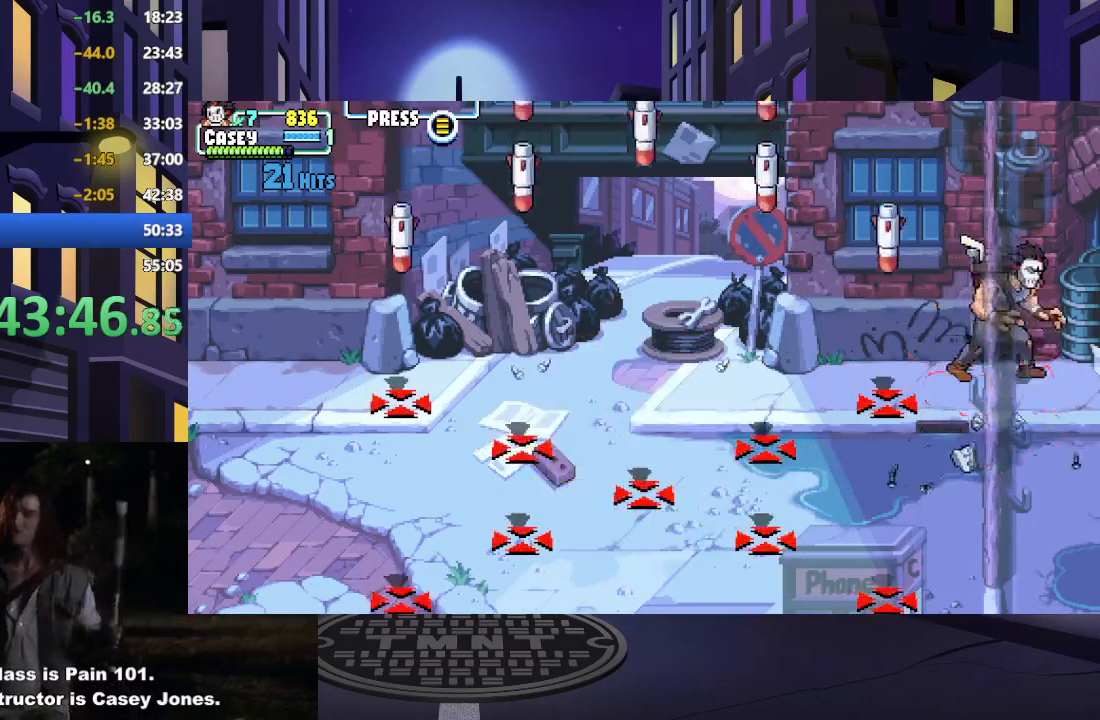
{"buttons": ["DPAD_UP", "DPAD_LEFT"], "events": [[167, "DPAD_RIGHT", "up"], [417, "DPAD_LEFT", "down"], [451, "DPAD_DOWN", "up"], [484, "DPAD_UP", "down"]]}
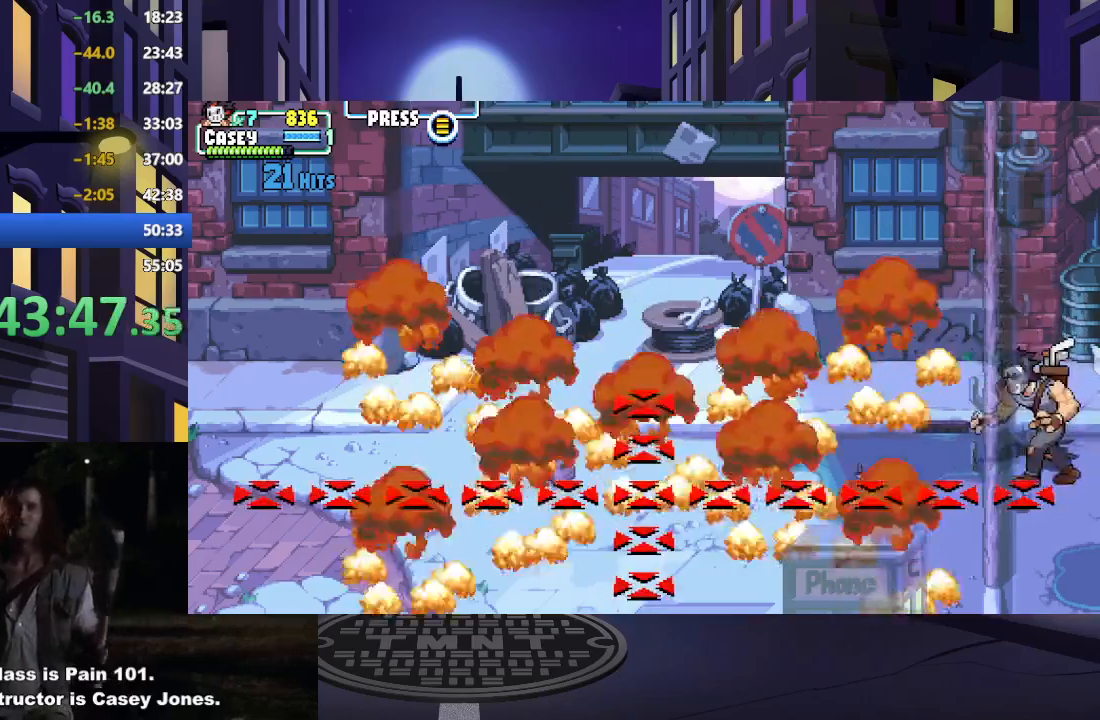
{"buttons": ["DPAD_LEFT"], "events": [[467, "DPAD_UP", "up"]]}
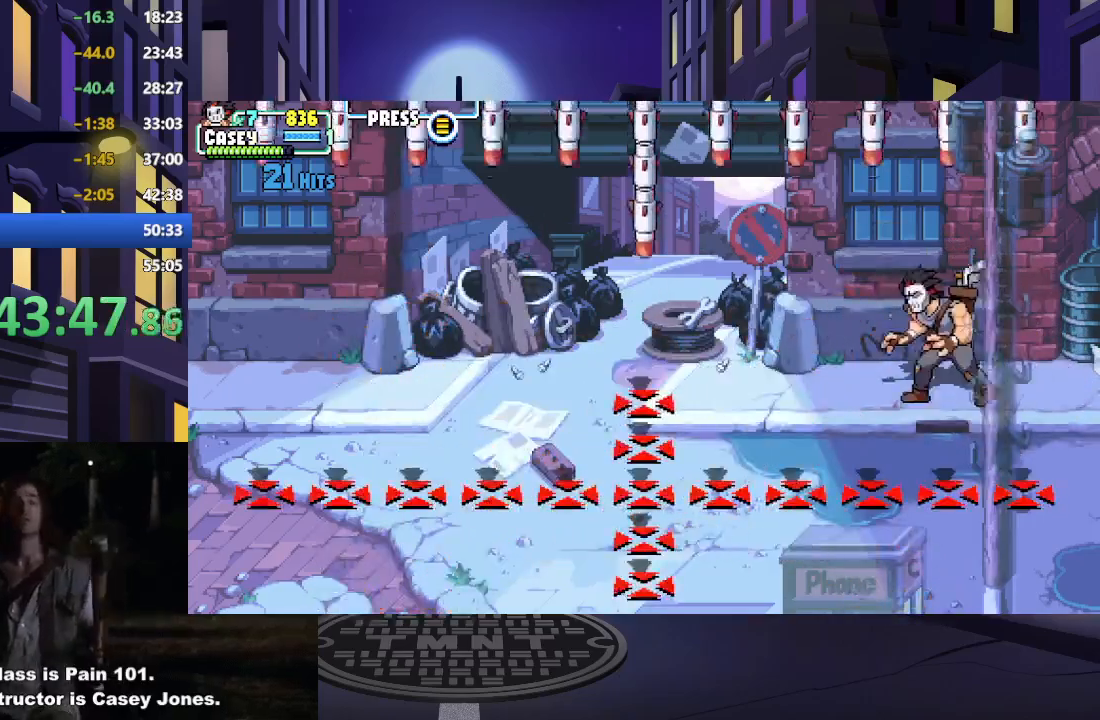
{"buttons": [], "events": [[150, "DPAD_LEFT", "up"]]}
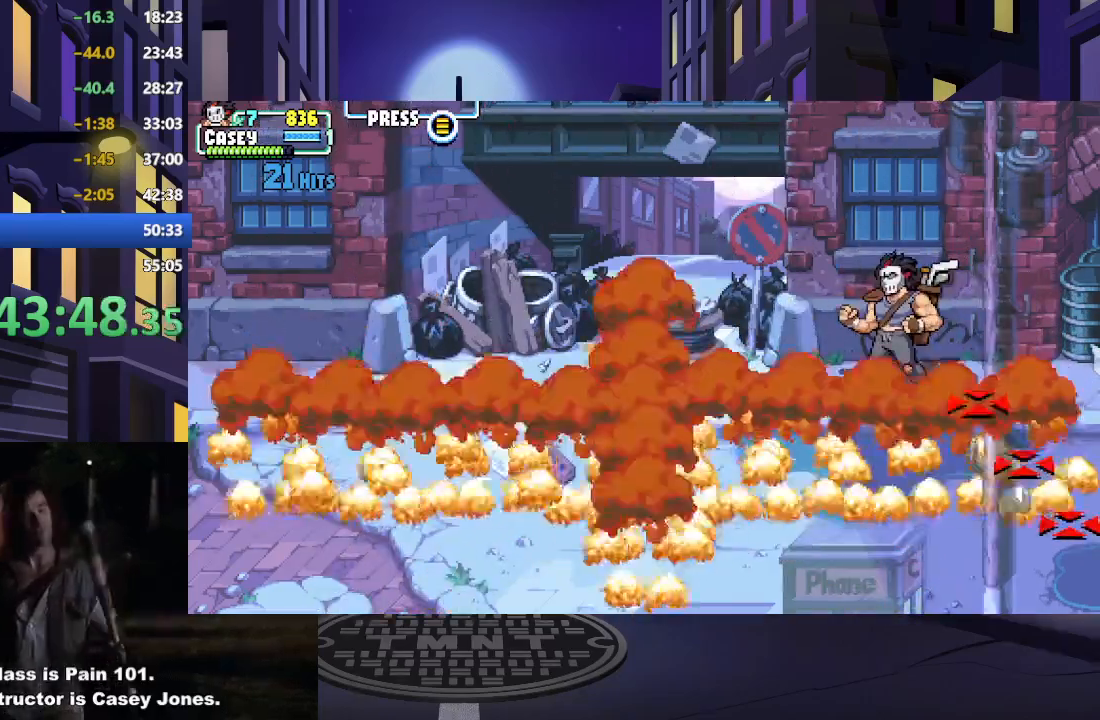
{"buttons": ["DPAD_LEFT"], "events": [[50, "DPAD_LEFT", "down"], [133, "DPAD_DOWN", "down"], [400, "DPAD_DOWN", "up"]]}